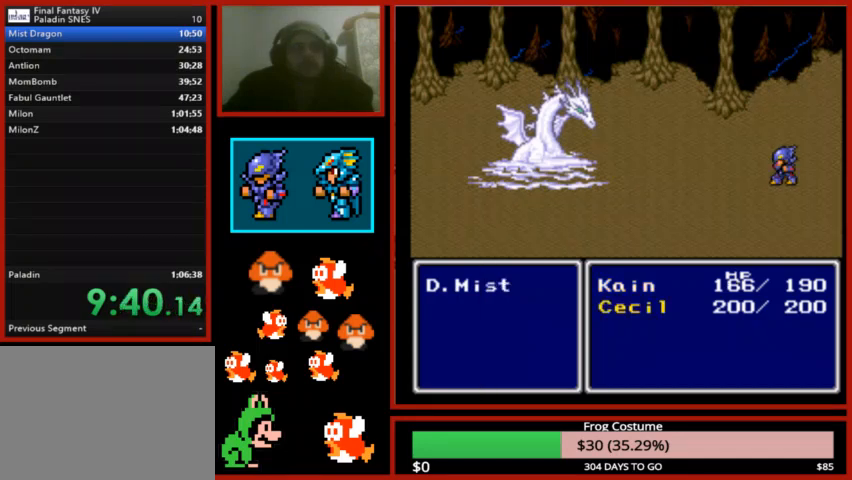
Gameplay with a controller (PlayStation layout); each line is a JSON object with the inputs held at the frame after it. "events" lists button and stick changes between this image and that frame as [ms after this image, input, new state], when the widget could be followed in between.
{"buttons": ["CIRCLE"], "left_stick": "center", "right_stick": "center", "events": []}
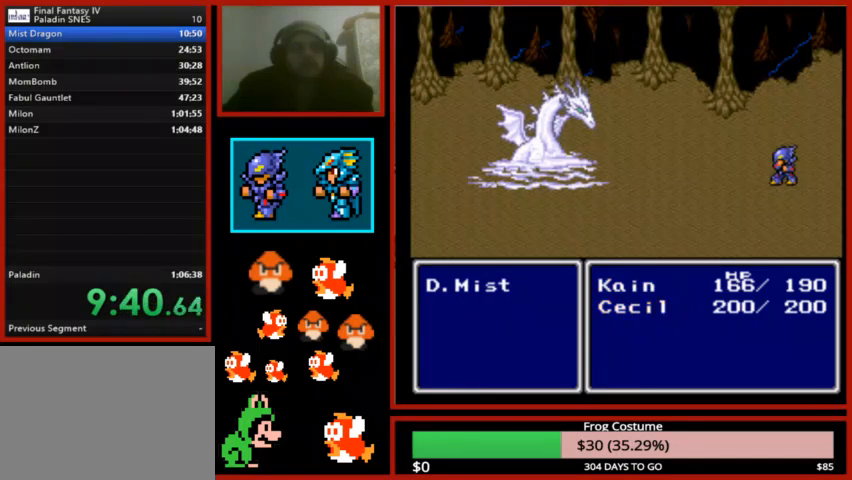
{"buttons": ["CIRCLE"], "left_stick": "center", "right_stick": "center", "events": []}
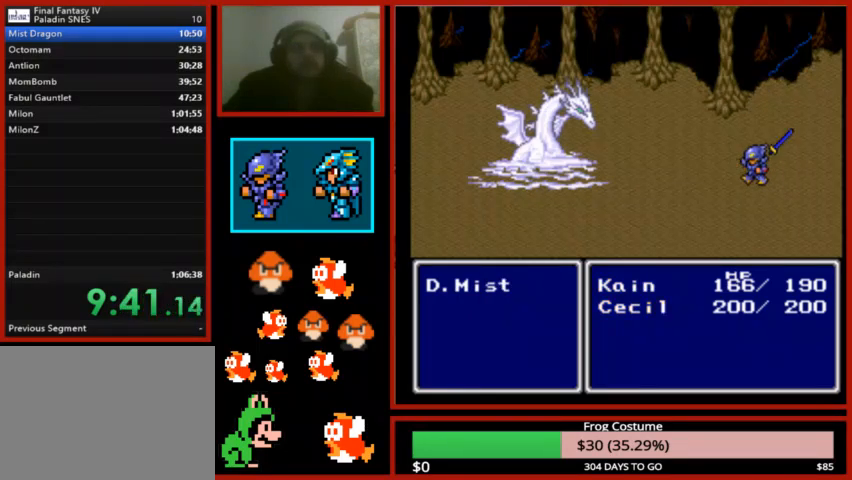
{"buttons": ["CIRCLE"], "left_stick": "center", "right_stick": "center", "events": []}
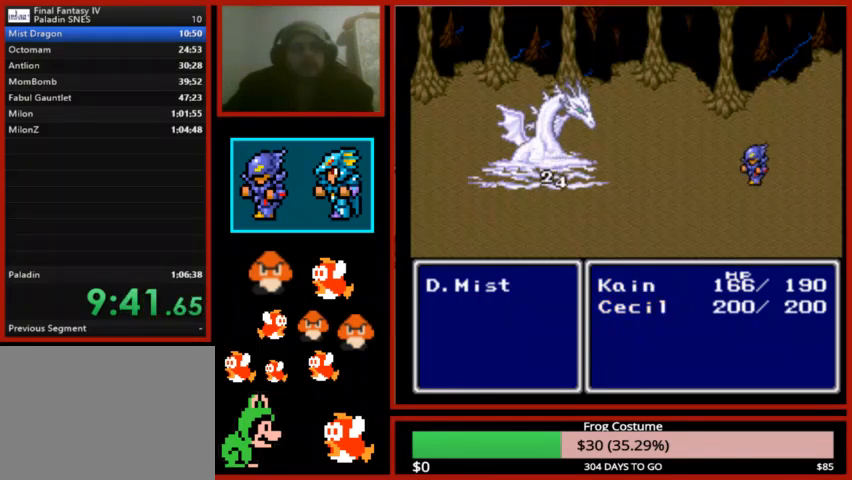
{"buttons": ["CIRCLE"], "left_stick": "center", "right_stick": "center", "events": []}
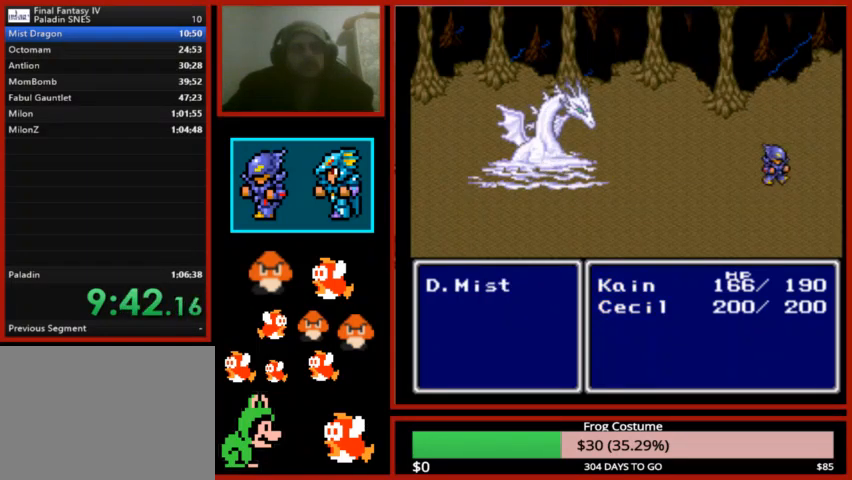
{"buttons": ["CIRCLE"], "left_stick": "center", "right_stick": "center", "events": []}
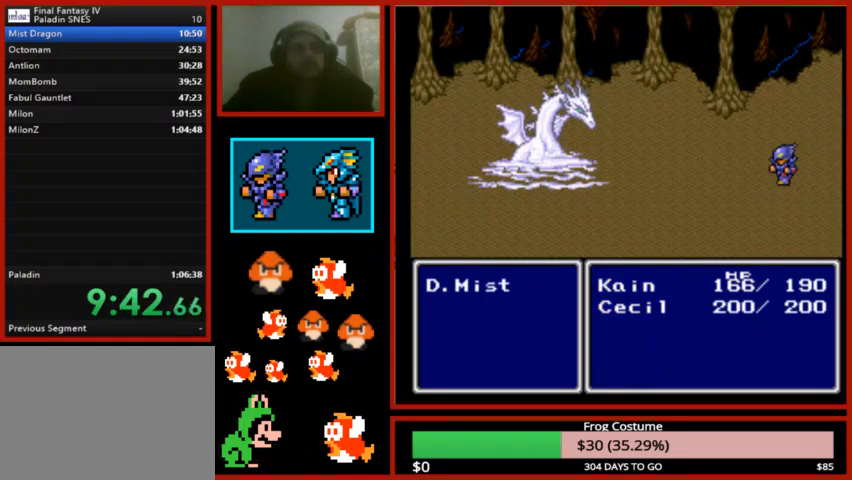
{"buttons": ["CIRCLE"], "left_stick": "center", "right_stick": "center", "events": []}
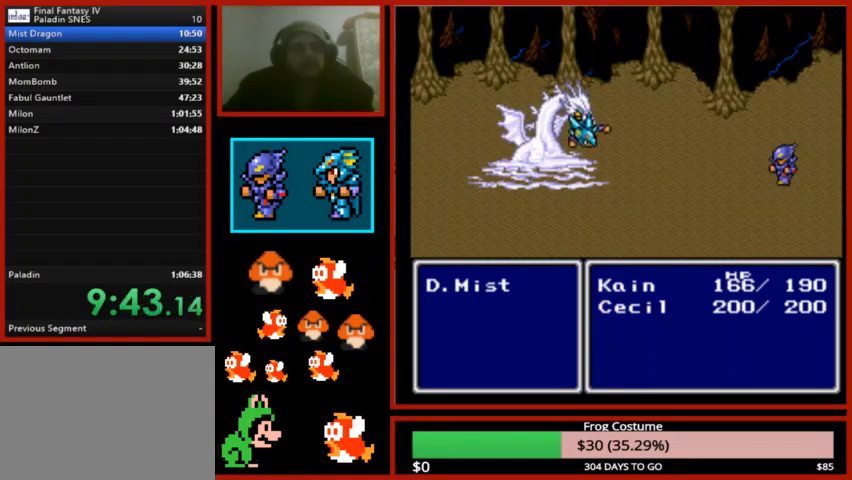
{"buttons": ["CIRCLE"], "left_stick": "center", "right_stick": "center", "events": []}
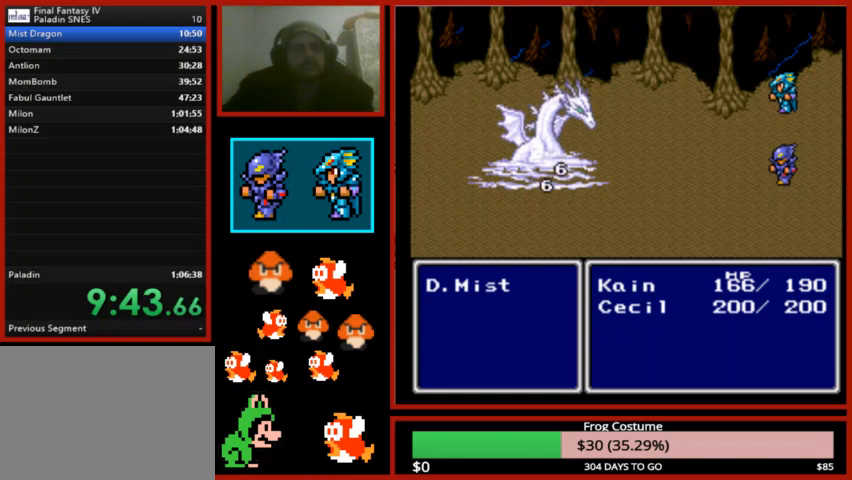
{"buttons": ["CIRCLE"], "left_stick": "center", "right_stick": "center", "events": []}
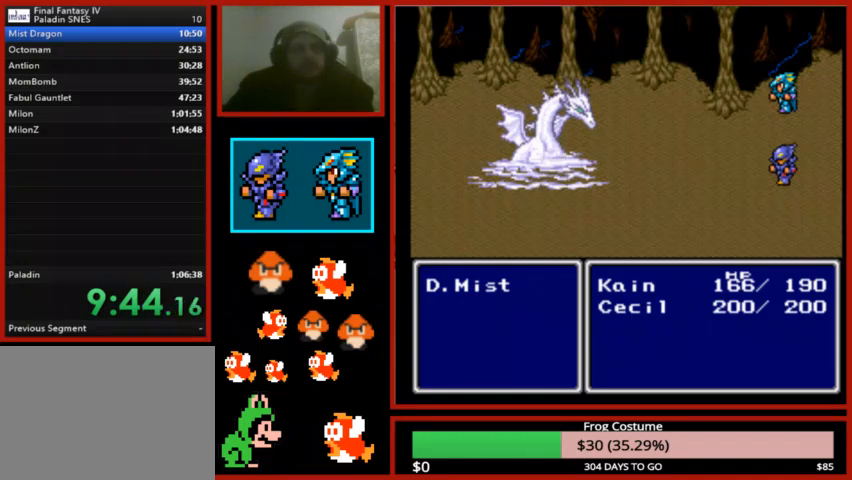
{"buttons": ["CIRCLE"], "left_stick": "center", "right_stick": "center", "events": []}
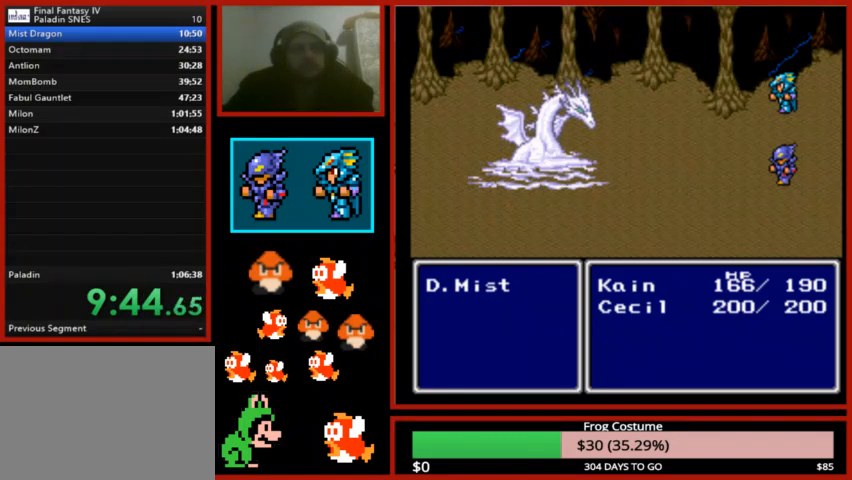
{"buttons": ["CIRCLE"], "left_stick": "center", "right_stick": "center", "events": []}
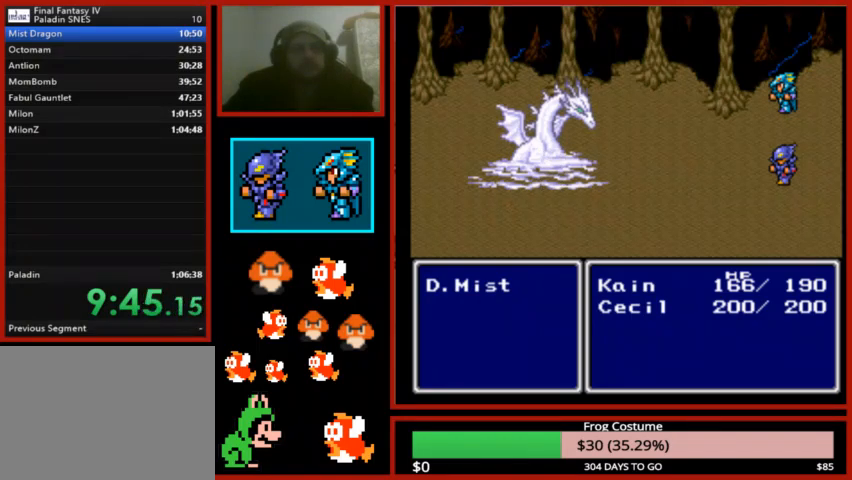
{"buttons": ["CIRCLE"], "left_stick": "center", "right_stick": "center", "events": []}
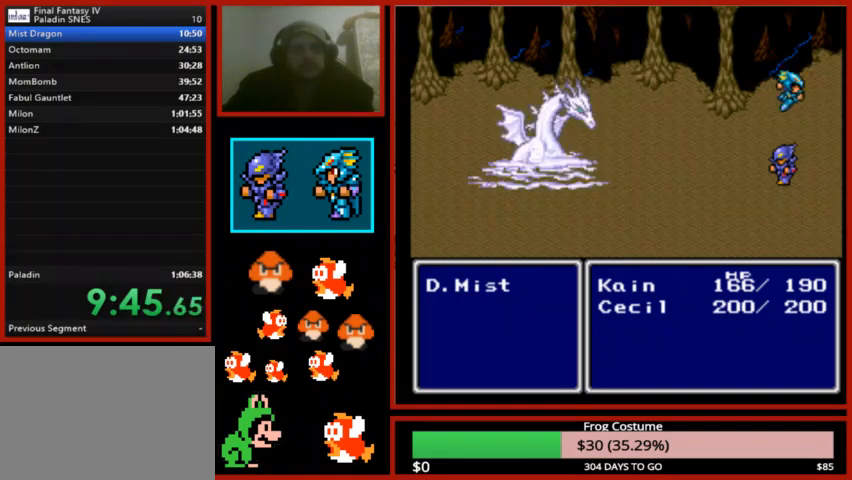
{"buttons": ["CIRCLE"], "left_stick": "center", "right_stick": "center", "events": []}
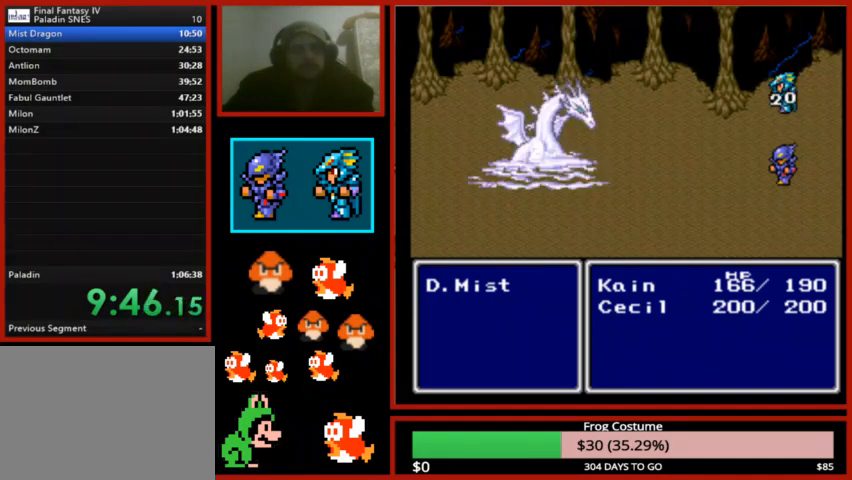
{"buttons": ["CIRCLE"], "left_stick": "center", "right_stick": "center", "events": []}
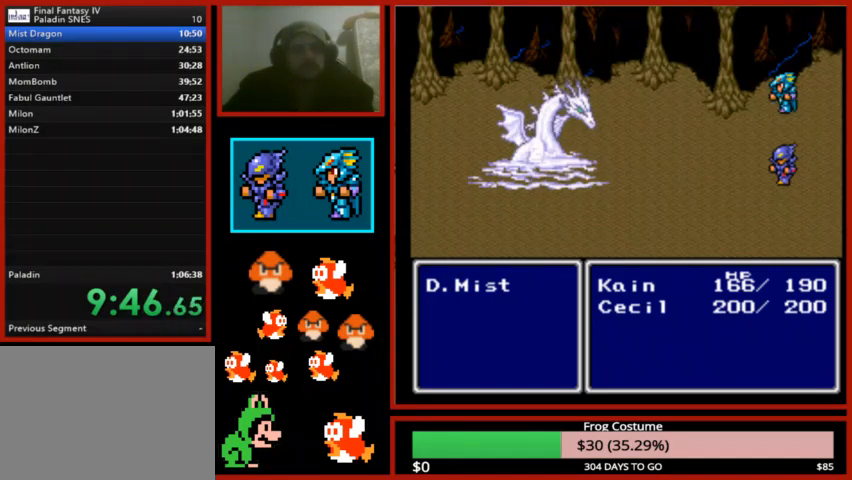
{"buttons": ["CIRCLE"], "left_stick": "center", "right_stick": "center", "events": []}
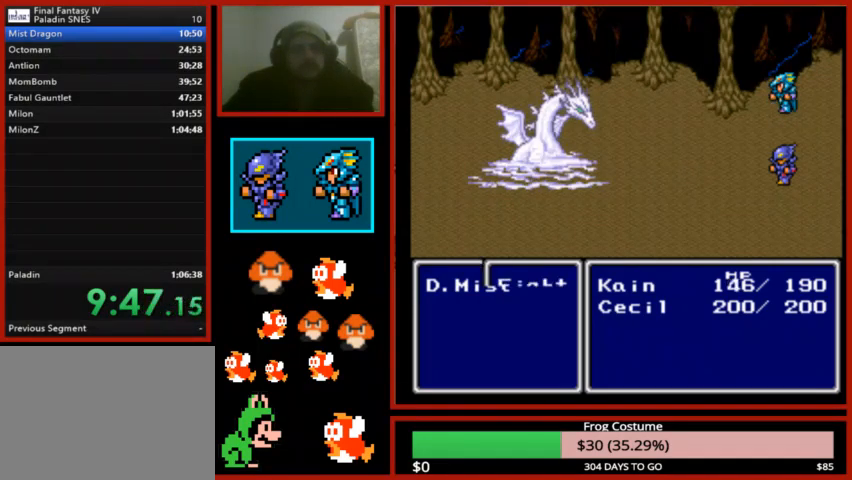
{"buttons": [], "left_stick": "center", "right_stick": "center", "events": [[500, "CIRCLE", "up"]]}
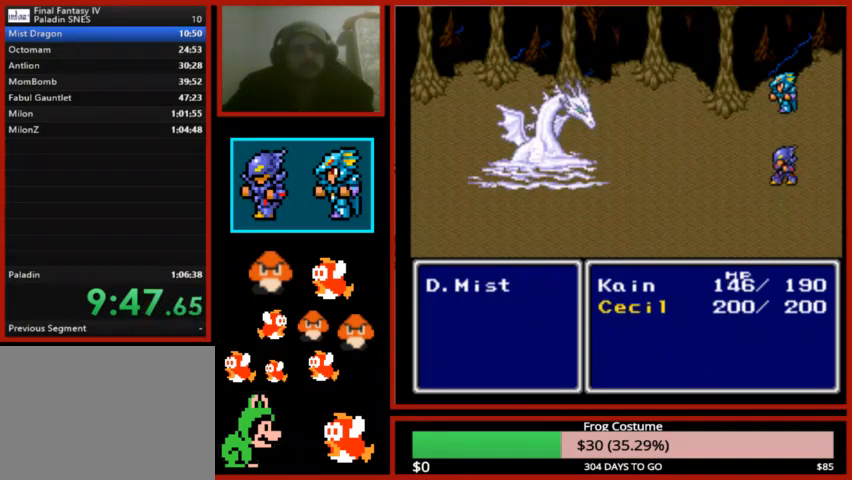
{"buttons": [], "left_stick": "center", "right_stick": "center", "events": []}
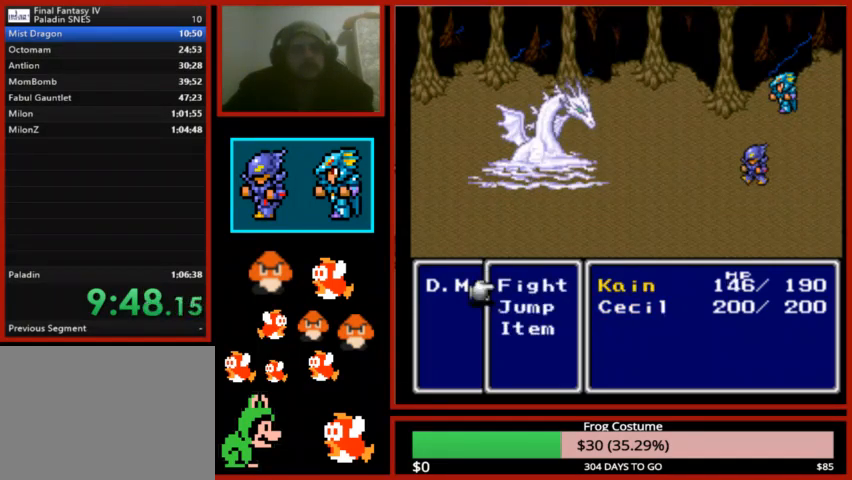
{"buttons": ["DPAD_DOWN"], "left_stick": "center", "right_stick": "center", "events": [[100, "DPAD_DOWN", "down"], [133, "DPAD_DOWN", "up"], [467, "DPAD_DOWN", "down"]]}
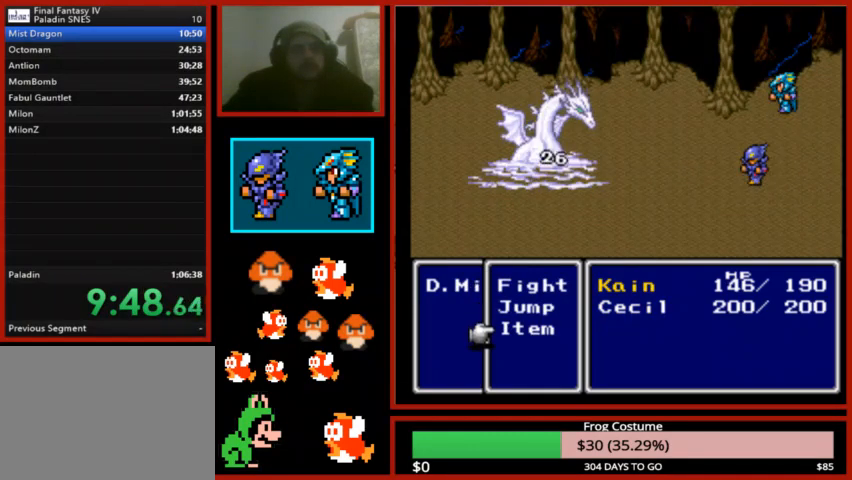
{"buttons": ["DPAD_DOWN"], "left_stick": "center", "right_stick": "center", "events": [[100, "DPAD_DOWN", "up"], [200, "DPAD_DOWN", "down"], [333, "DPAD_DOWN", "up"], [500, "DPAD_DOWN", "down"]]}
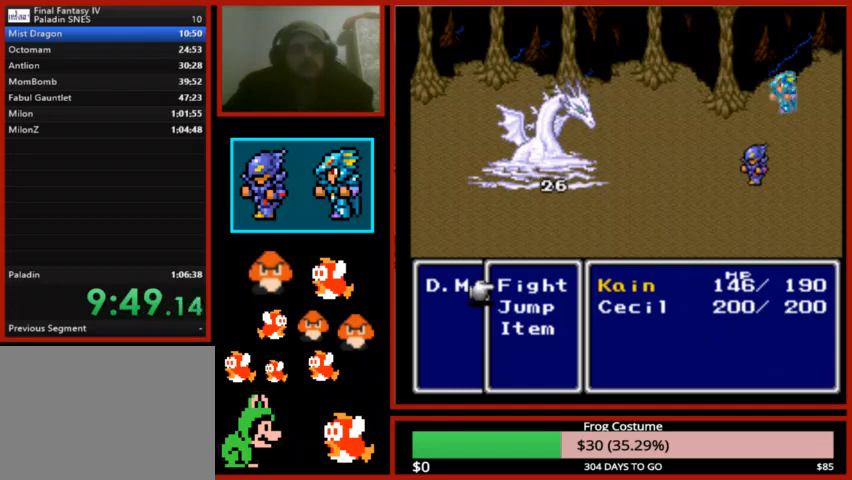
{"buttons": [], "left_stick": "center", "right_stick": "center", "events": [[167, "DPAD_DOWN", "up"], [333, "DPAD_DOWN", "down"], [467, "DPAD_DOWN", "up"]]}
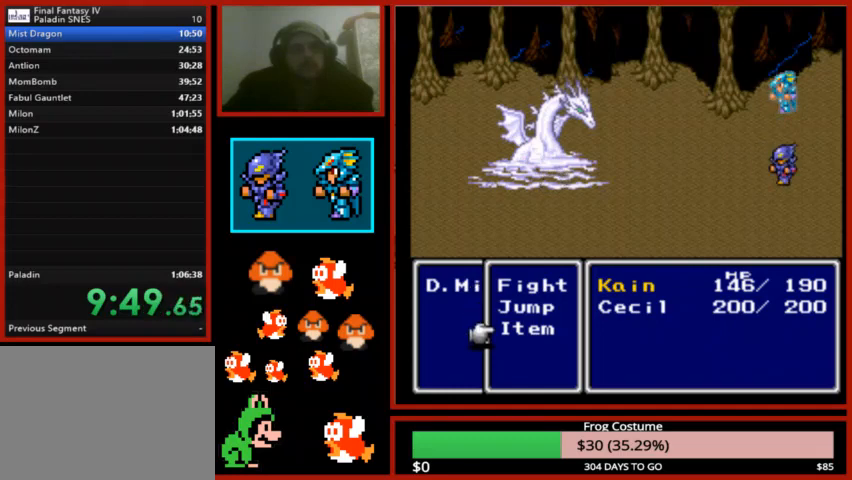
{"buttons": [], "left_stick": "center", "right_stick": "center", "events": []}
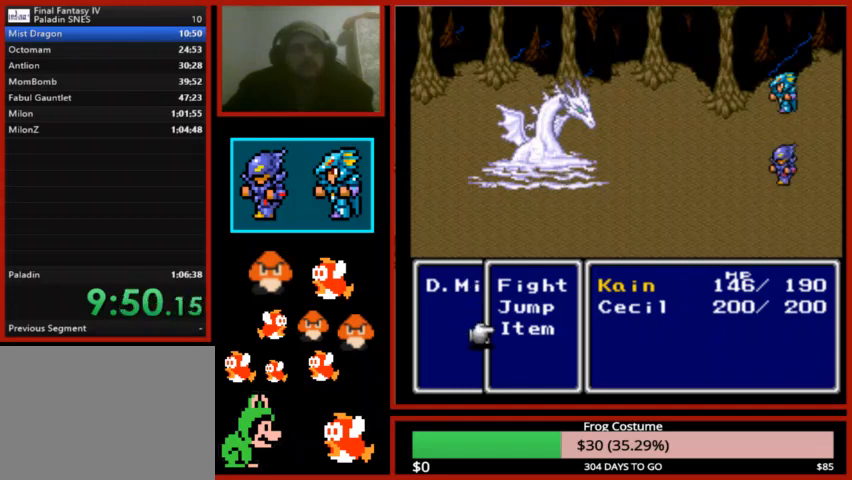
{"buttons": [], "left_stick": "center", "right_stick": "center", "events": []}
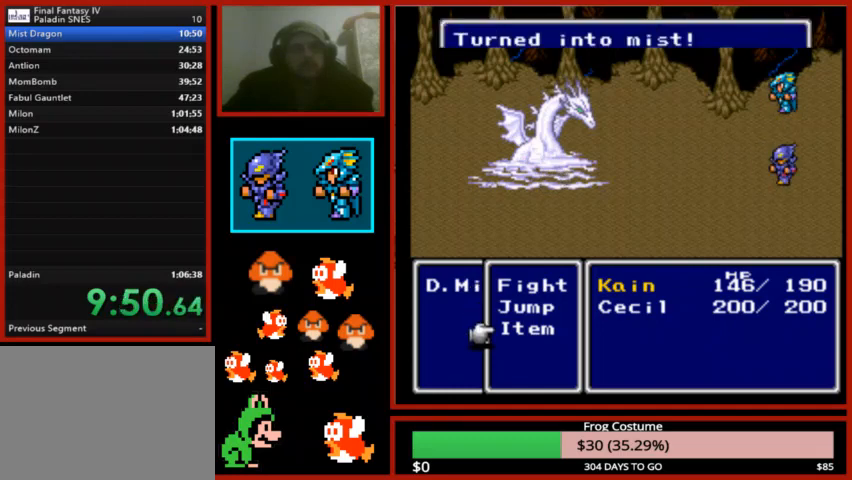
{"buttons": [], "left_stick": "center", "right_stick": "center", "events": [[200, "DPAD_DOWN", "down"], [367, "DPAD_DOWN", "up"]]}
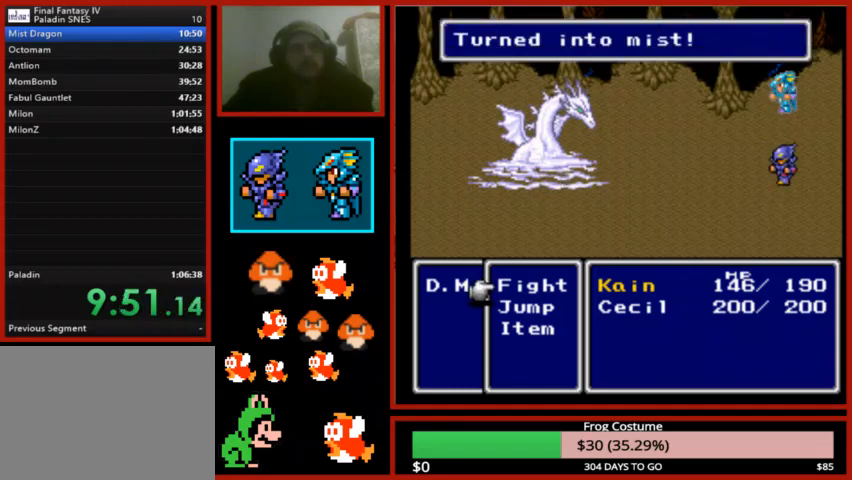
{"buttons": [], "left_stick": "center", "right_stick": "center", "events": []}
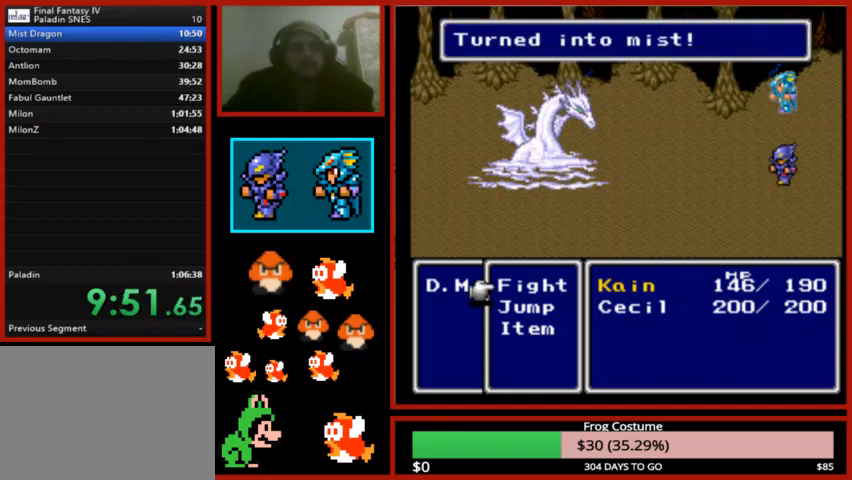
{"buttons": [], "left_stick": "center", "right_stick": "center", "events": []}
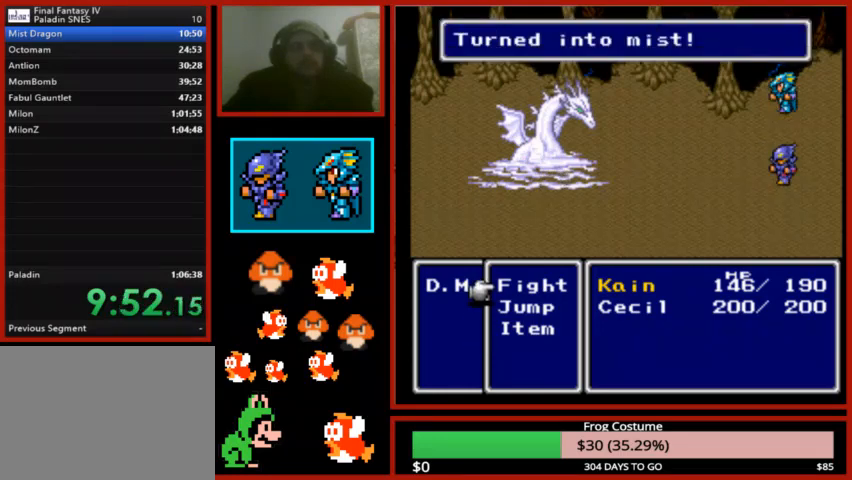
{"buttons": [], "left_stick": "center", "right_stick": "center", "events": [[100, "DPAD_DOWN", "down"], [233, "DPAD_DOWN", "up"]]}
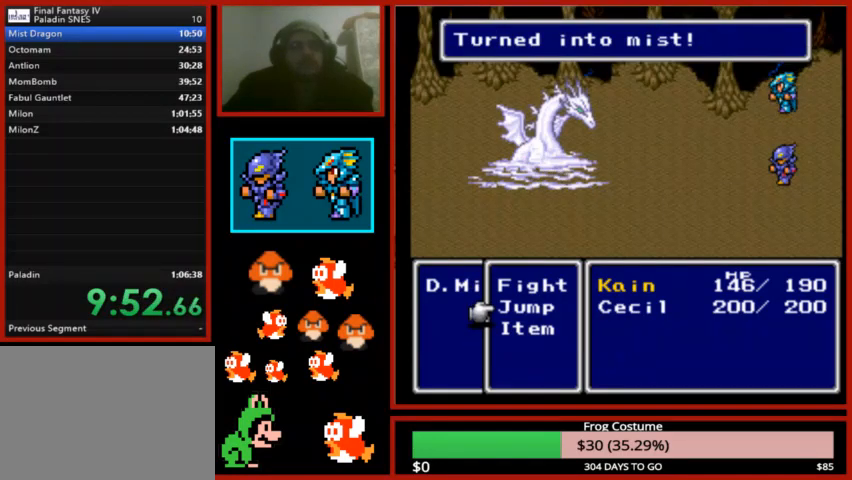
{"buttons": [], "left_stick": "center", "right_stick": "center", "events": []}
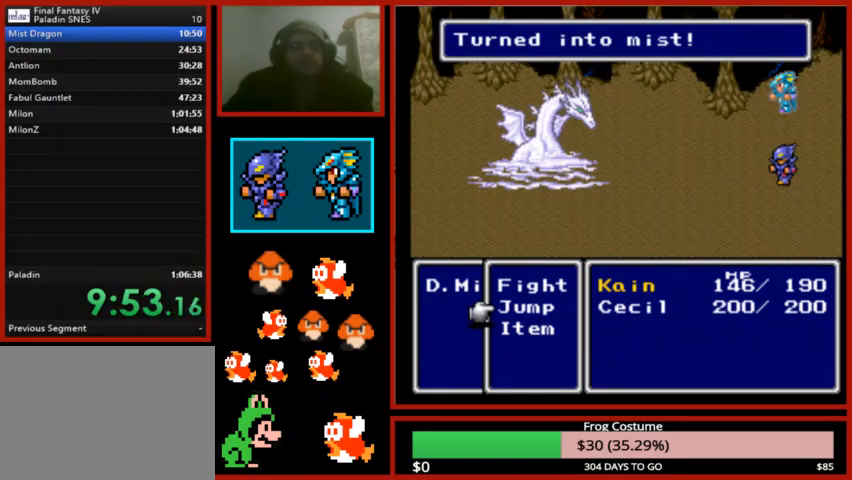
{"buttons": [], "left_stick": "center", "right_stick": "center", "events": []}
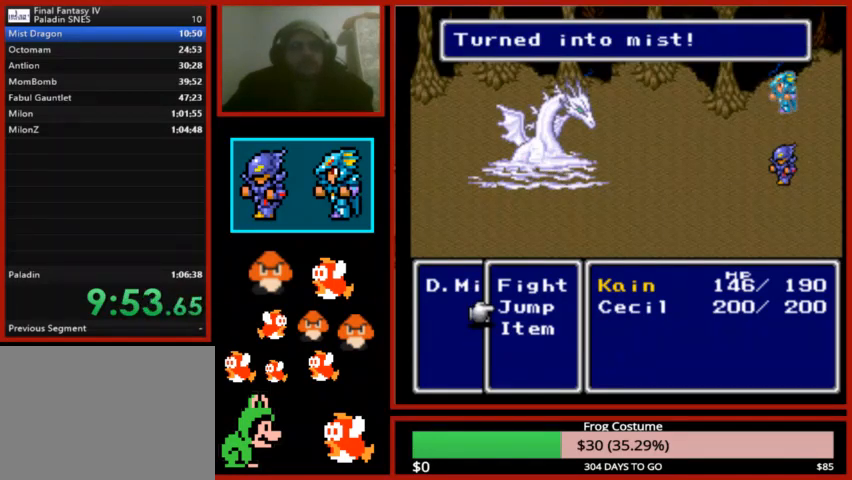
{"buttons": [], "left_stick": "center", "right_stick": "center", "events": [[33, "DPAD_DOWN", "down"], [167, "DPAD_DOWN", "up"]]}
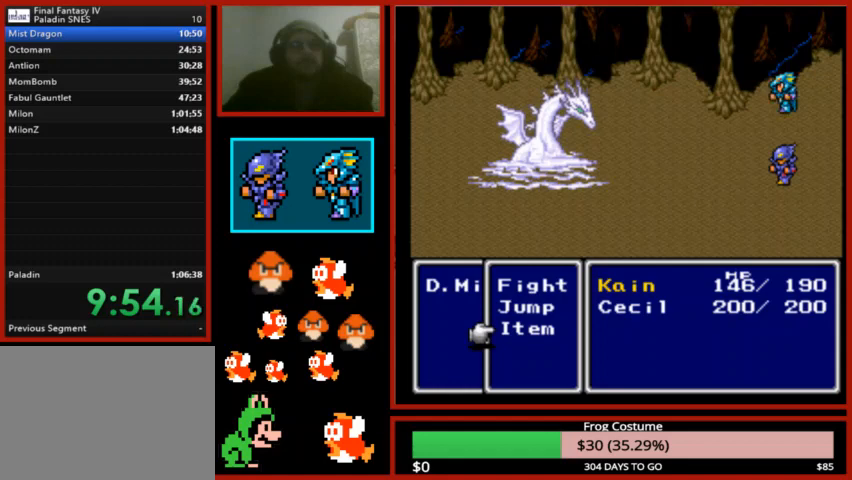
{"buttons": [], "left_stick": "center", "right_stick": "center", "events": [[400, "DPAD_DOWN", "down"], [500, "DPAD_DOWN", "up"]]}
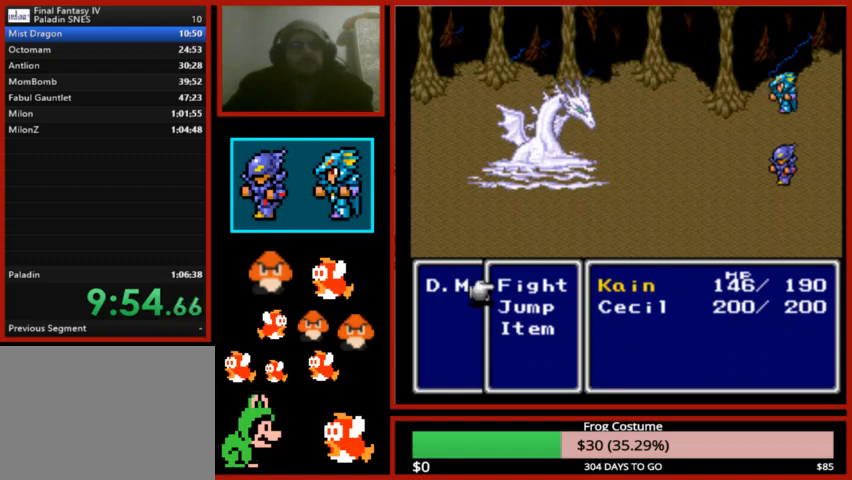
{"buttons": [], "left_stick": "center", "right_stick": "center", "events": [[100, "DPAD_DOWN", "down"], [200, "DPAD_DOWN", "up"], [233, "DPAD_DOWN", "down"], [333, "DPAD_DOWN", "up"], [367, "DPAD_DOWN", "down"], [500, "DPAD_DOWN", "up"]]}